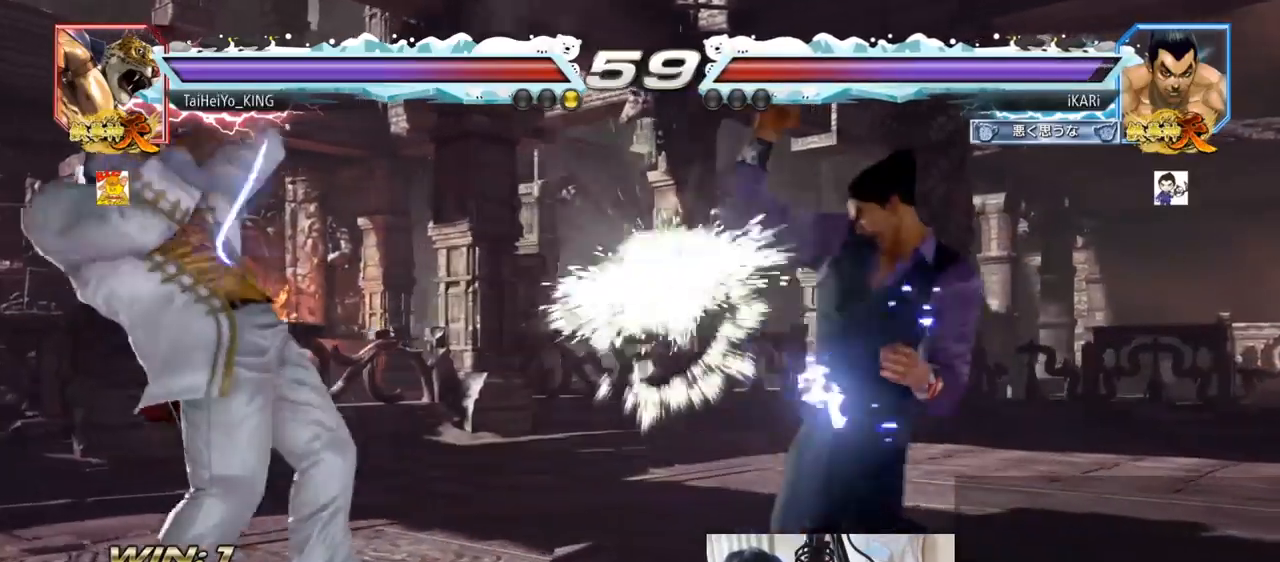
Gameplay with a controller (arcade stick); each line is a JSON object with the inputs held at the frame after it. "events" lists button and stick changes between this image and that frame as [ms after this image, input, new state], when the widget could be followed in between. Not read: L3 R3.
{"buttons": [], "left_stick": "down", "events": [[284, "left_stick", "right"], [467, "left_stick", "down"]]}
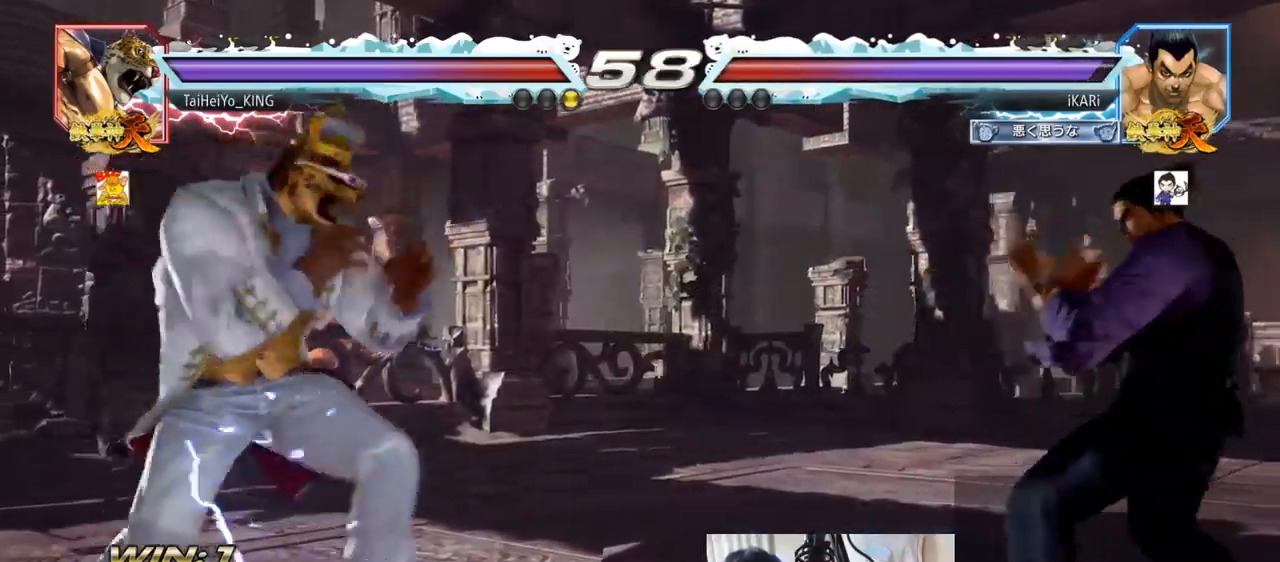
{"buttons": [], "left_stick": "down-left", "events": [[33, "left_stick", "center"], [333, "left_stick", "down"], [383, "left_stick", "down-left"]]}
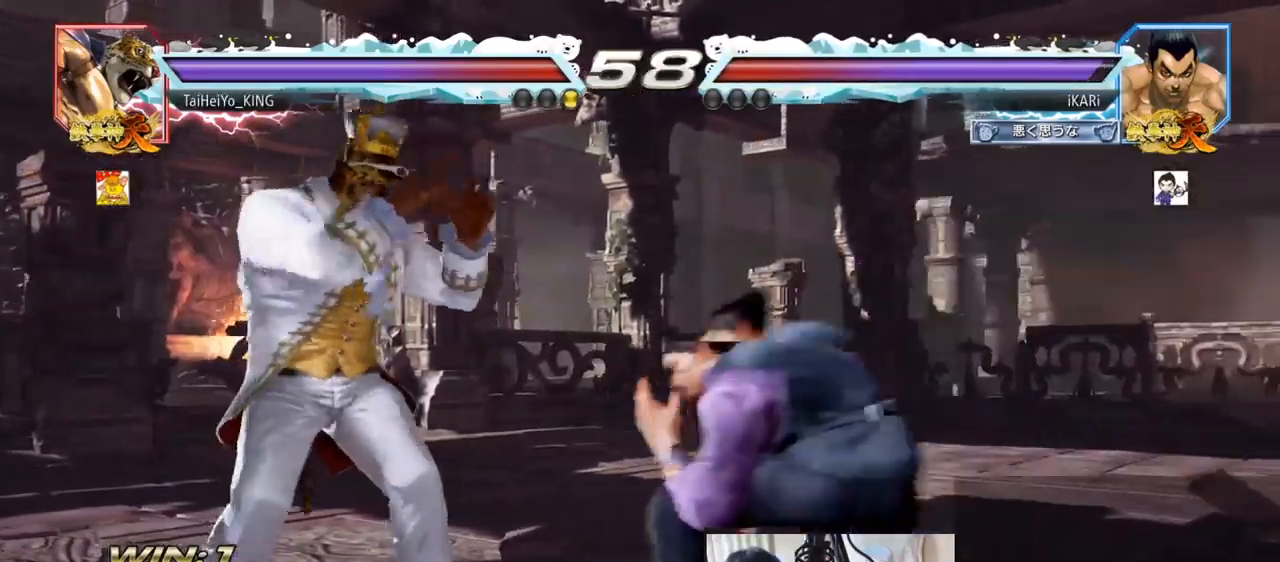
{"buttons": ["TRIANGLE"], "left_stick": "down-left", "events": [[17, "CIRCLE", "down"], [117, "CIRCLE", "up"], [134, "SQUARE", "down"], [184, "SQUARE", "up"], [217, "SQUARE", "down"], [284, "SQUARE", "up"], [317, "SQUARE", "down"], [417, "SQUARE", "up"], [501, "TRIANGLE", "down"]]}
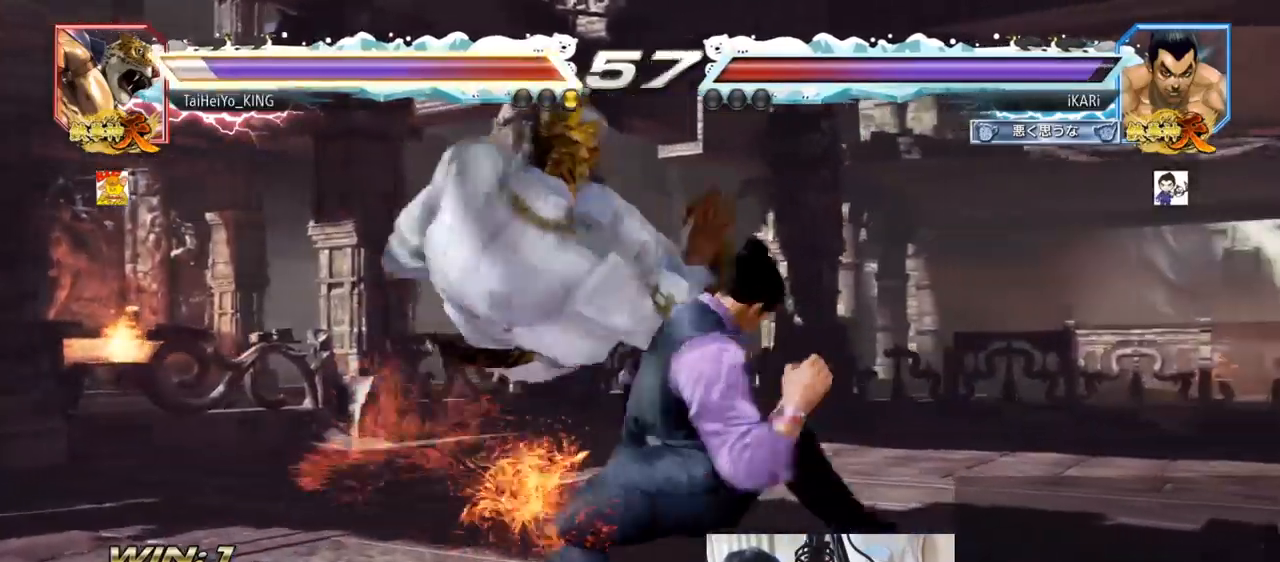
{"buttons": [], "left_stick": "center", "events": [[16, "left_stick", "center"], [33, "TRIANGLE", "up"], [83, "TRIANGLE", "down"], [133, "TRIANGLE", "up"], [183, "TRIANGLE", "down"], [250, "TRIANGLE", "up"]]}
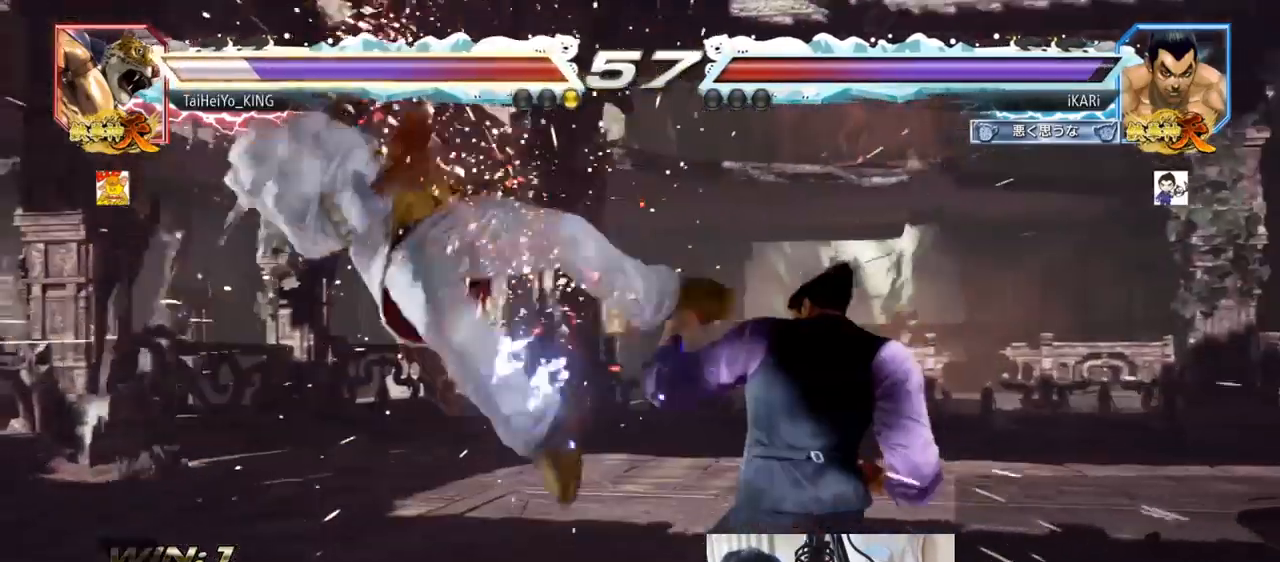
{"buttons": [], "left_stick": "left", "events": [[134, "left_stick", "up"], [200, "left_stick", "center"], [484, "left_stick", "left"]]}
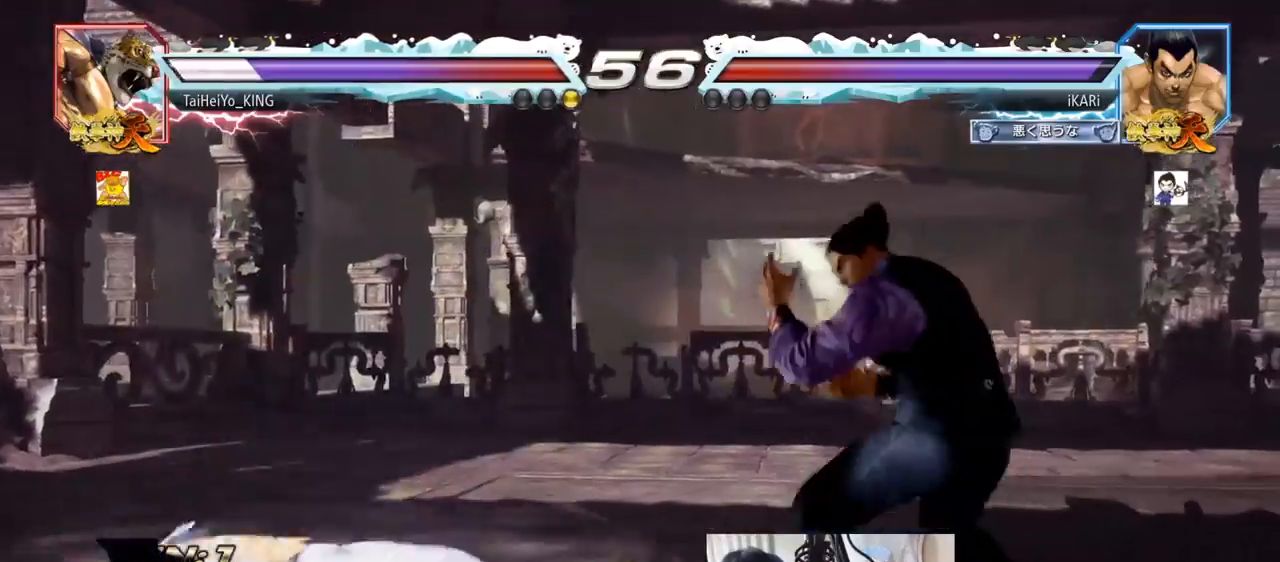
{"buttons": ["SQUARE"], "left_stick": "down-left", "events": [[200, "left_stick", "down-left"], [317, "SQUARE", "down"], [350, "SQUARE", "up"], [417, "SQUARE", "down"], [450, "SQUARE", "up"], [500, "SQUARE", "down"]]}
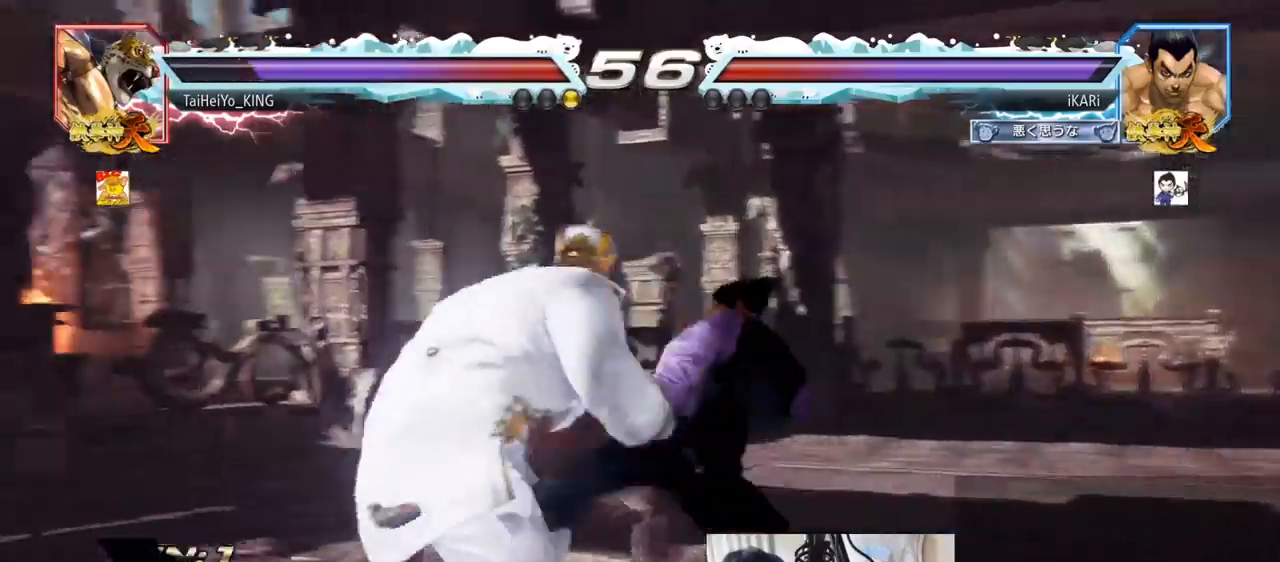
{"buttons": [], "left_stick": "center", "events": [[67, "SQUARE", "up"], [150, "left_stick", "center"], [301, "TRIANGLE", "down"], [334, "TRIANGLE", "up"], [384, "TRIANGLE", "down"], [434, "TRIANGLE", "up"]]}
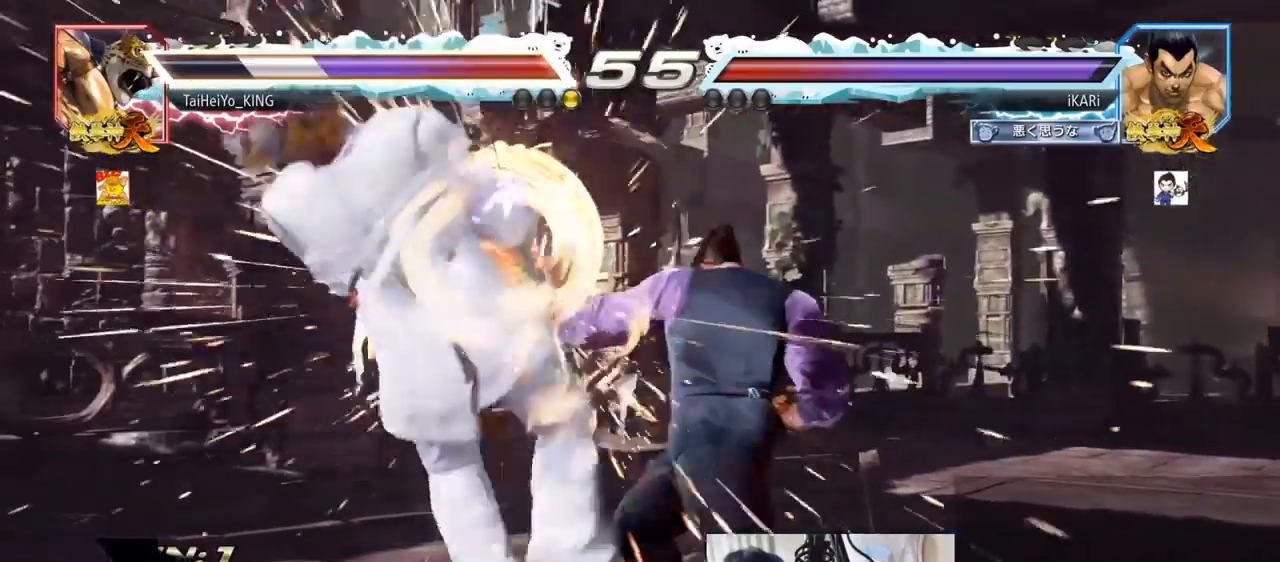
{"buttons": [], "left_stick": "center", "events": [[333, "left_stick", "up"], [383, "left_stick", "center"]]}
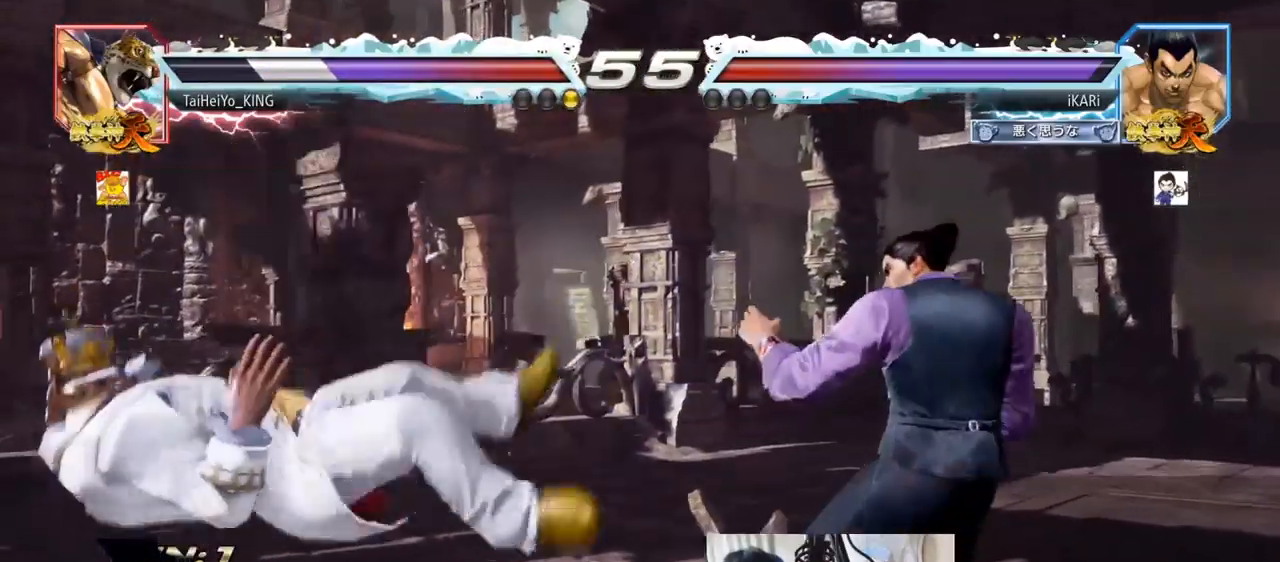
{"buttons": ["CROSS"], "left_stick": "left", "events": [[117, "left_stick", "down"], [217, "left_stick", "center"], [267, "left_stick", "left"], [467, "CROSS", "down"]]}
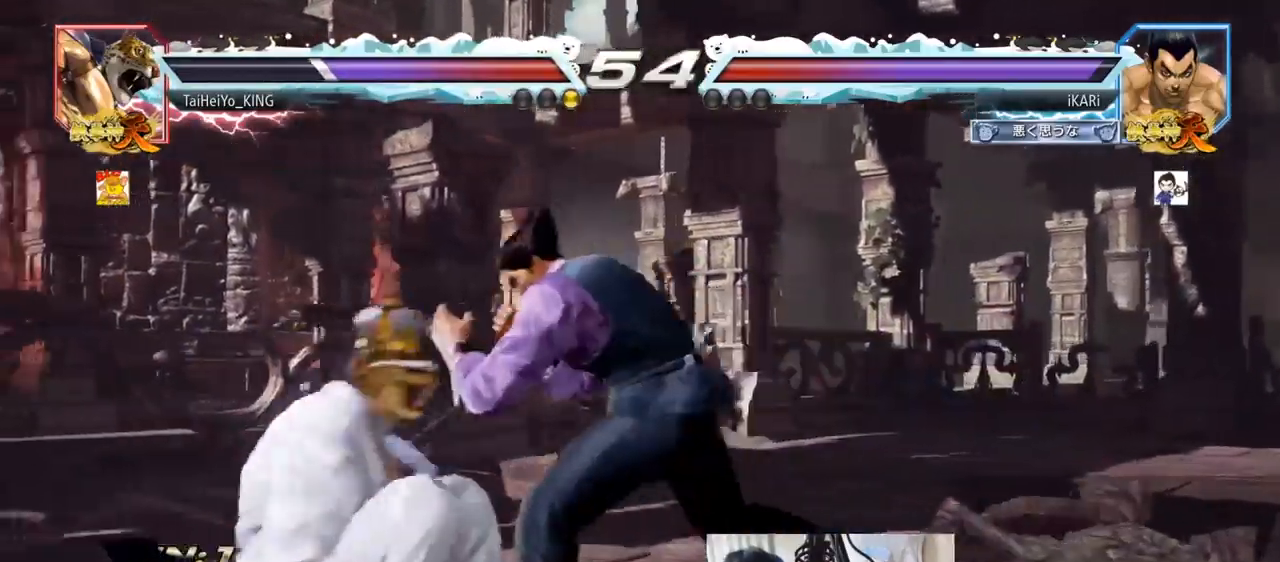
{"buttons": [], "left_stick": "center", "events": [[16, "CROSS", "up"], [50, "left_stick", "center"], [167, "TRIANGLE", "down"], [233, "TRIANGLE", "up"], [283, "TRIANGLE", "down"], [383, "TRIANGLE", "up"]]}
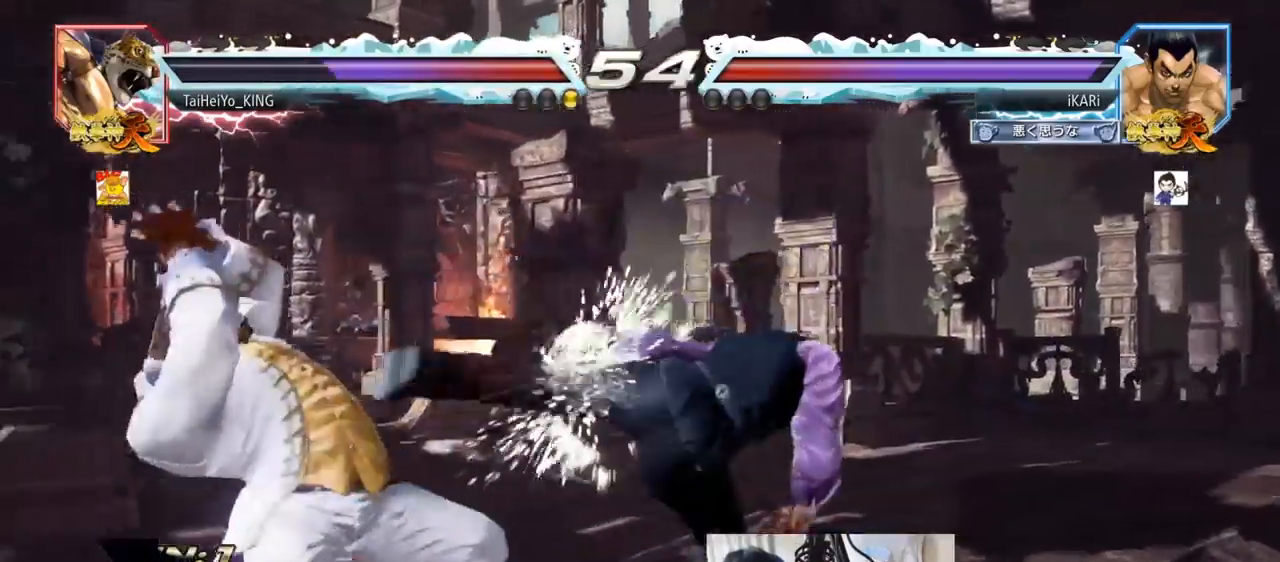
{"buttons": [], "left_stick": "center", "events": []}
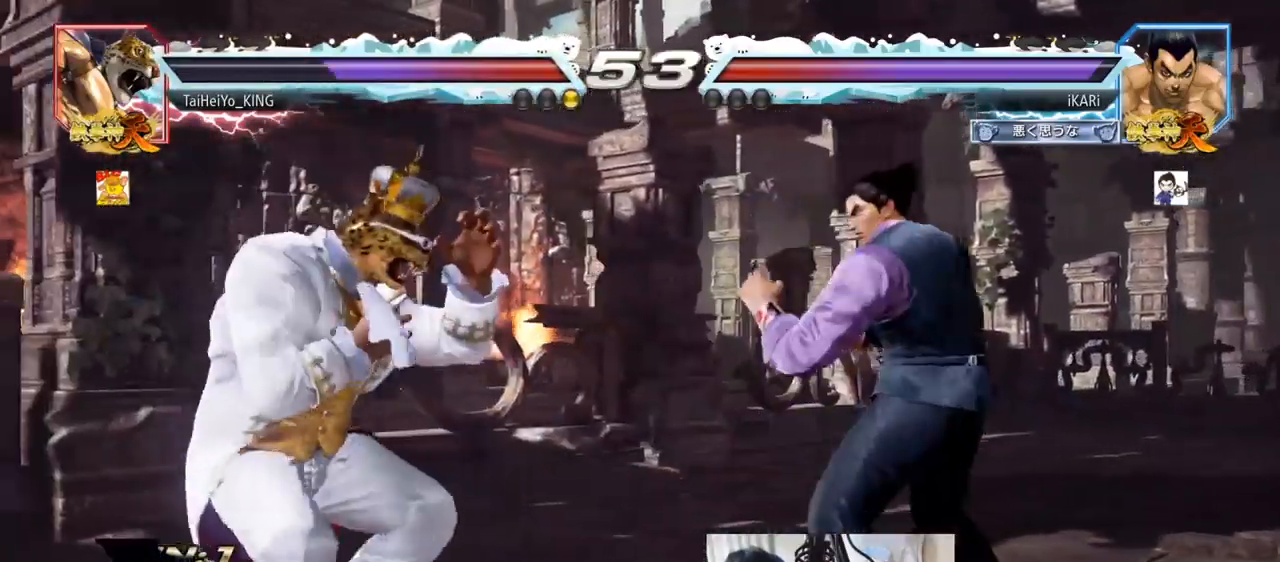
{"buttons": [], "left_stick": "left", "events": [[16, "left_stick", "left"], [83, "CROSS", "down"], [150, "CROSS", "up"], [150, "TRIANGLE", "down"], [217, "TRIANGLE", "up"], [217, "left_stick", "center"], [267, "TRIANGLE", "down"], [383, "TRIANGLE", "up"], [400, "left_stick", "left"]]}
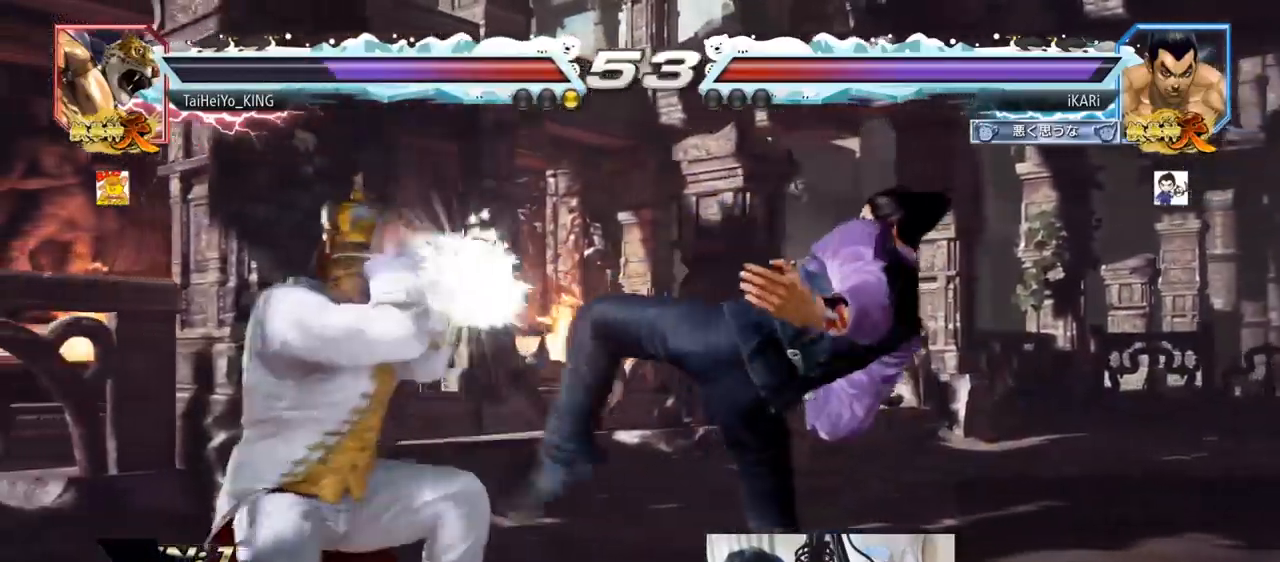
{"buttons": [], "left_stick": "right", "events": [[184, "left_stick", "center"], [351, "left_stick", "right"], [401, "left_stick", "center"], [467, "left_stick", "right"]]}
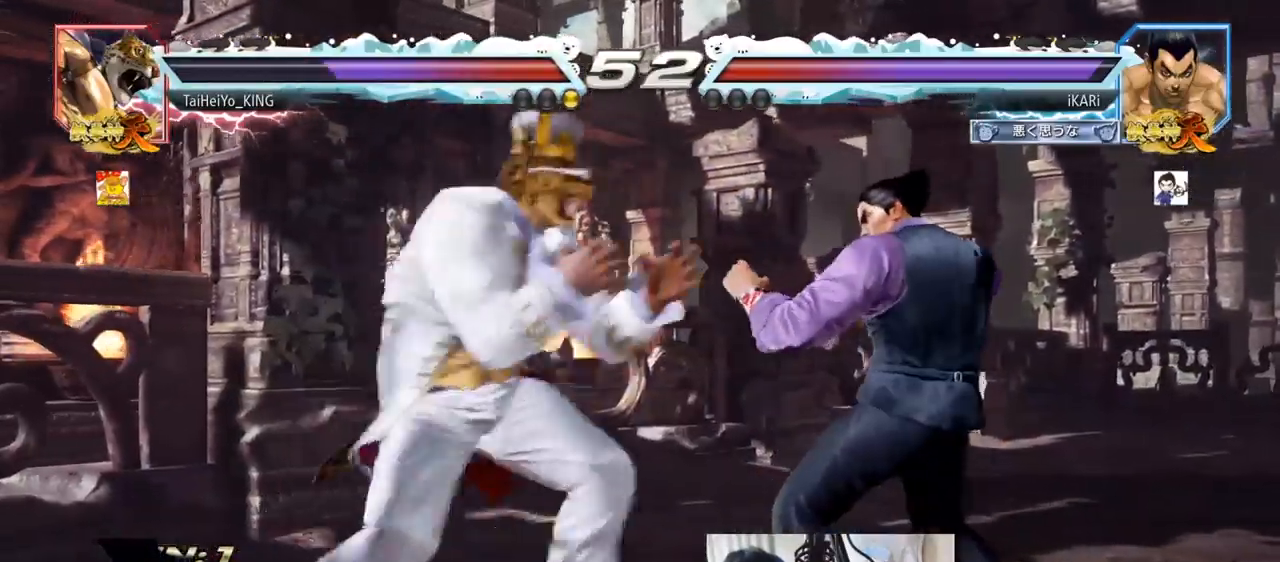
{"buttons": [], "left_stick": "center", "events": [[283, "left_stick", "down-right"], [433, "SQUARE", "down"], [450, "left_stick", "center"], [467, "SQUARE", "up"]]}
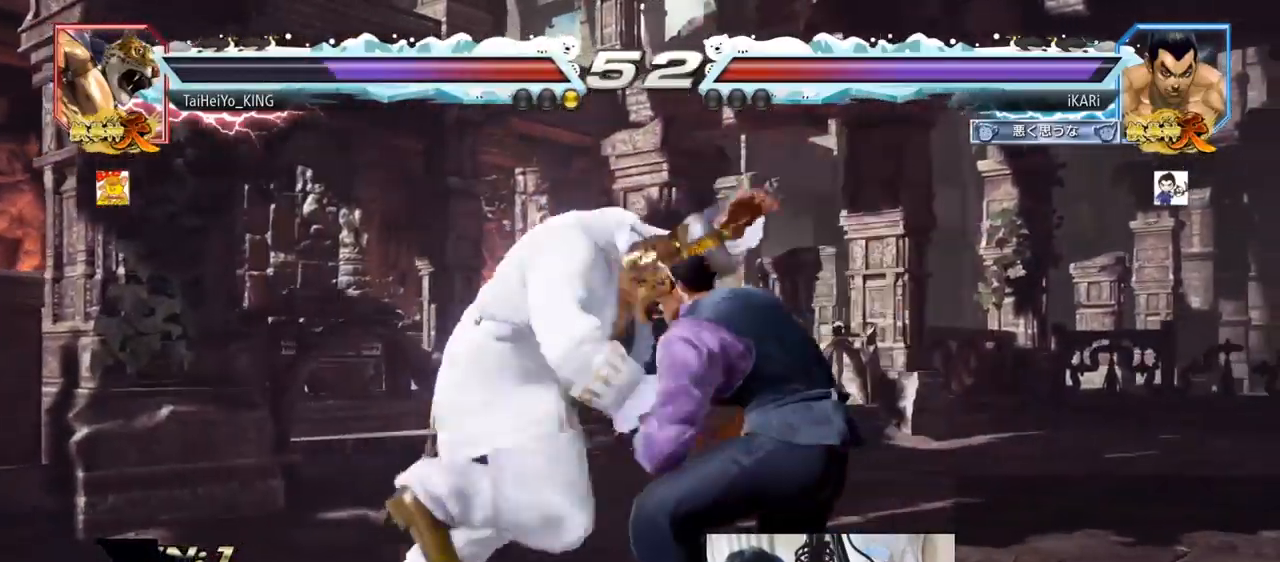
{"buttons": [], "left_stick": "center", "events": []}
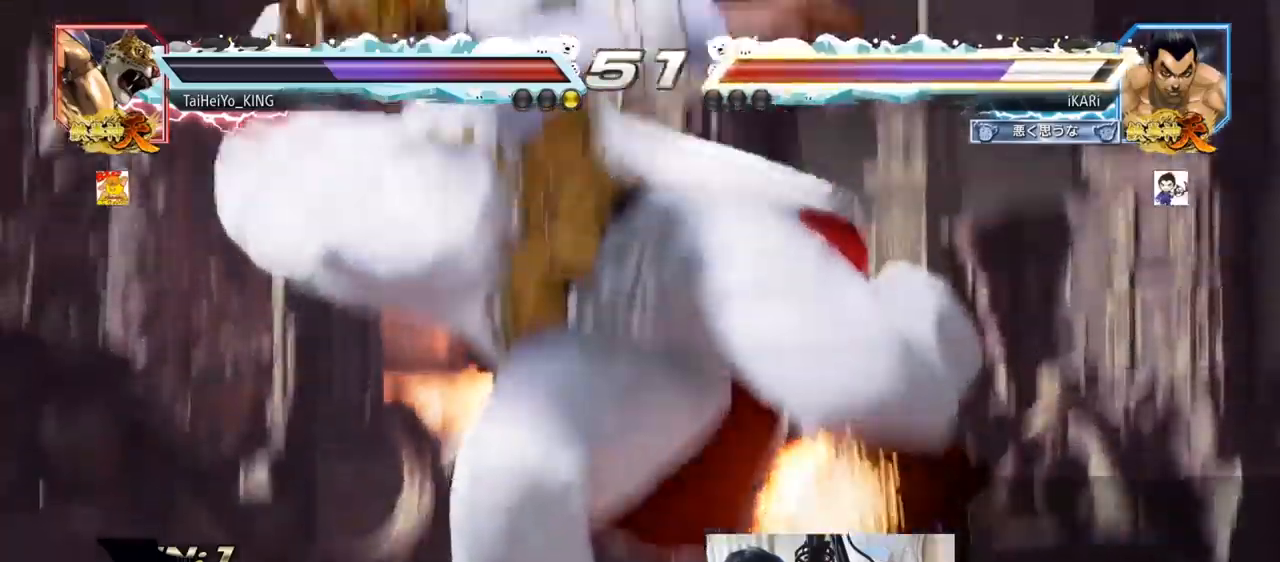
{"buttons": [], "left_stick": "center", "events": []}
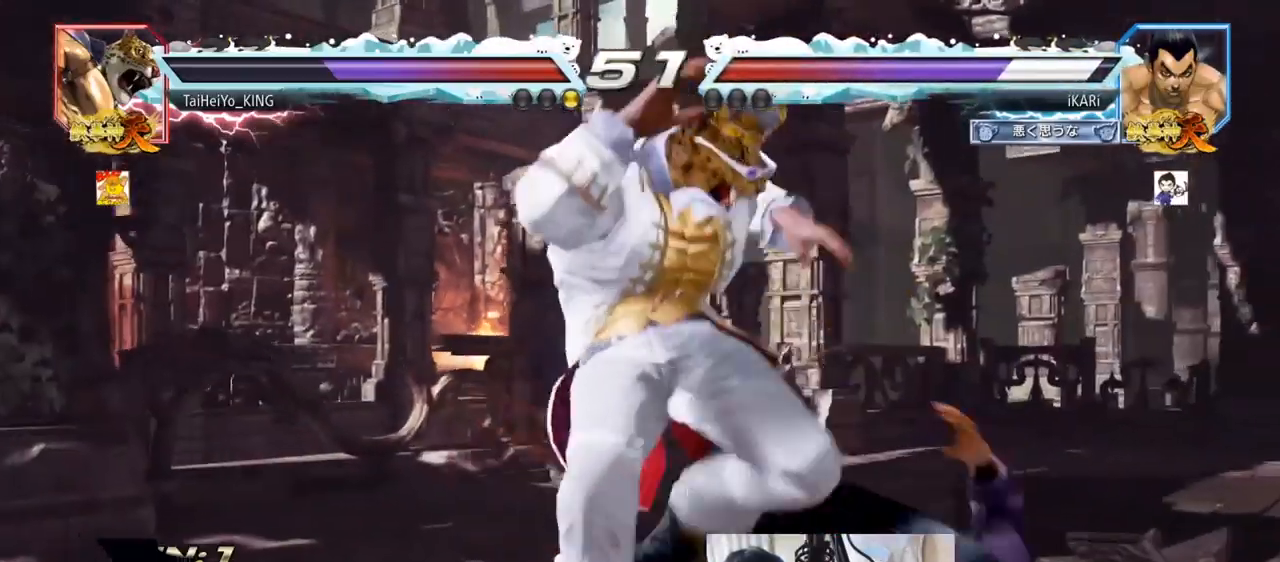
{"buttons": ["CIRCLE"], "left_stick": "center", "events": [[417, "CIRCLE", "down"]]}
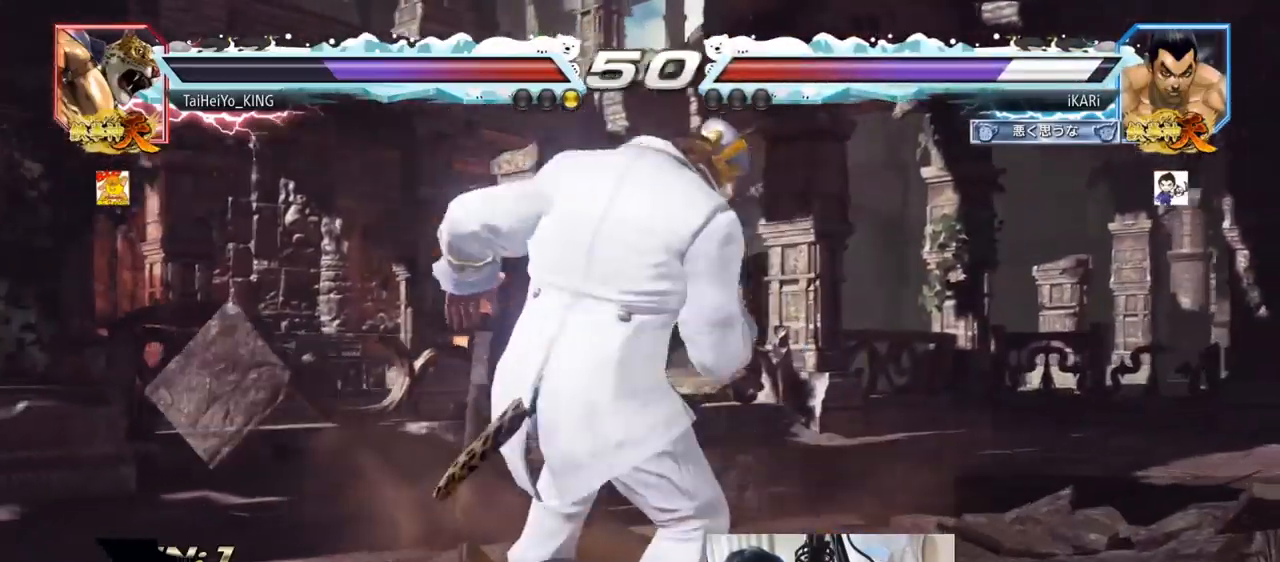
{"buttons": [], "left_stick": "center", "events": [[417, "CIRCLE", "up"]]}
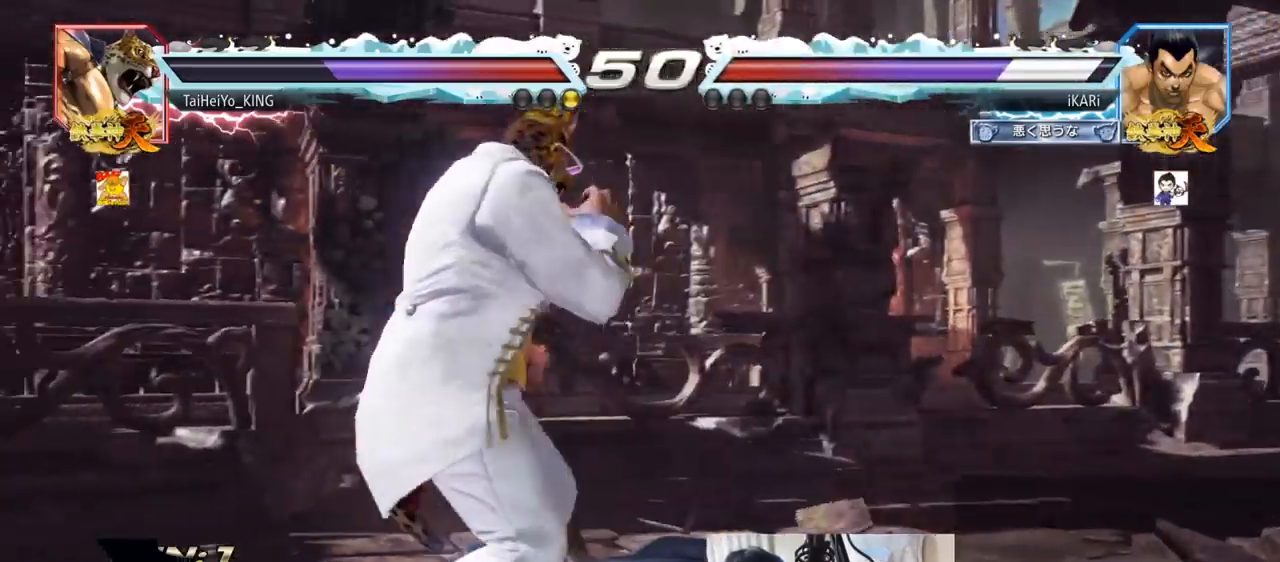
{"buttons": [], "left_stick": "center", "events": [[417, "CIRCLE", "down"], [467, "CIRCLE", "up"]]}
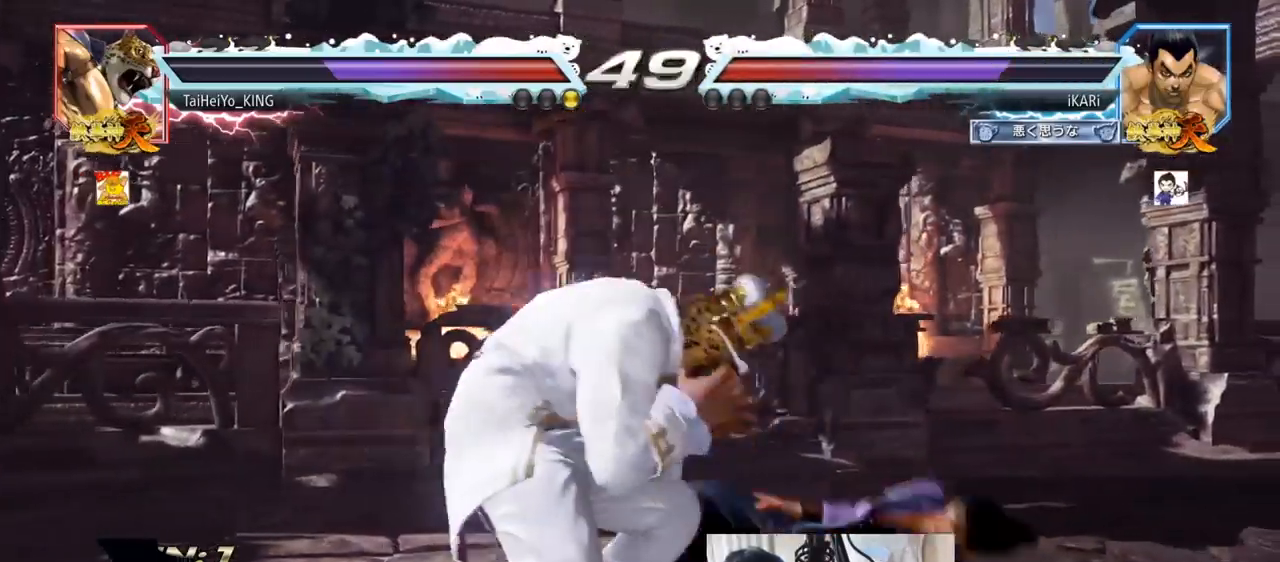
{"buttons": [], "left_stick": "center", "events": [[150, "TRIANGLE", "down"], [200, "TRIANGLE", "up"]]}
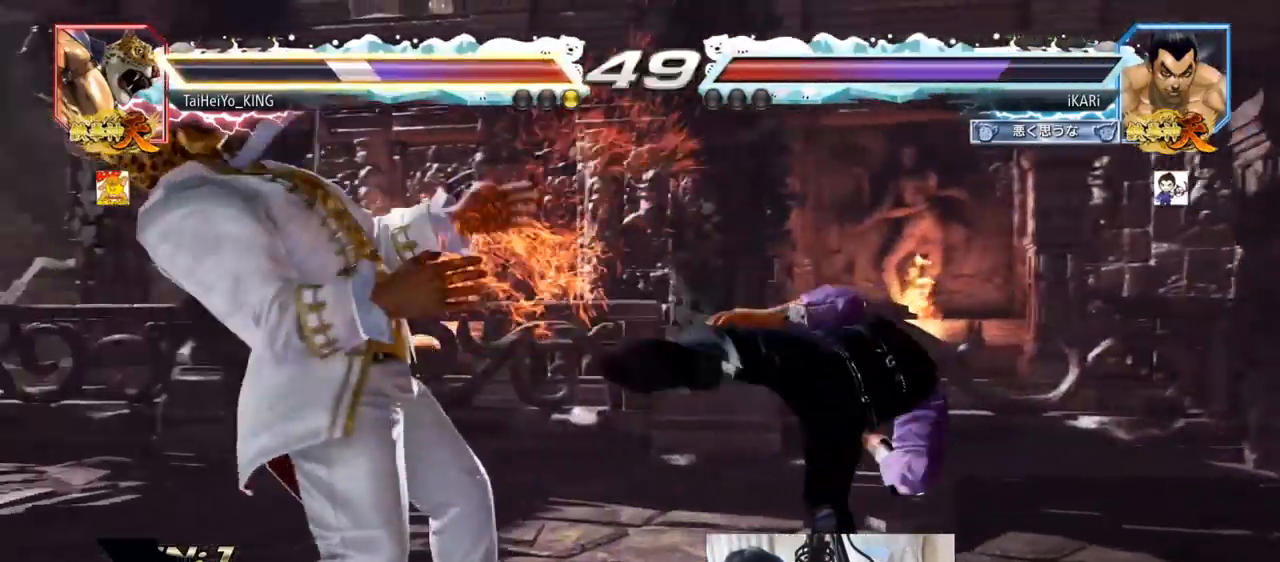
{"buttons": [], "left_stick": "center", "events": [[150, "left_stick", "right"], [217, "left_stick", "center"], [284, "left_stick", "right"], [451, "left_stick", "down"], [501, "left_stick", "center"]]}
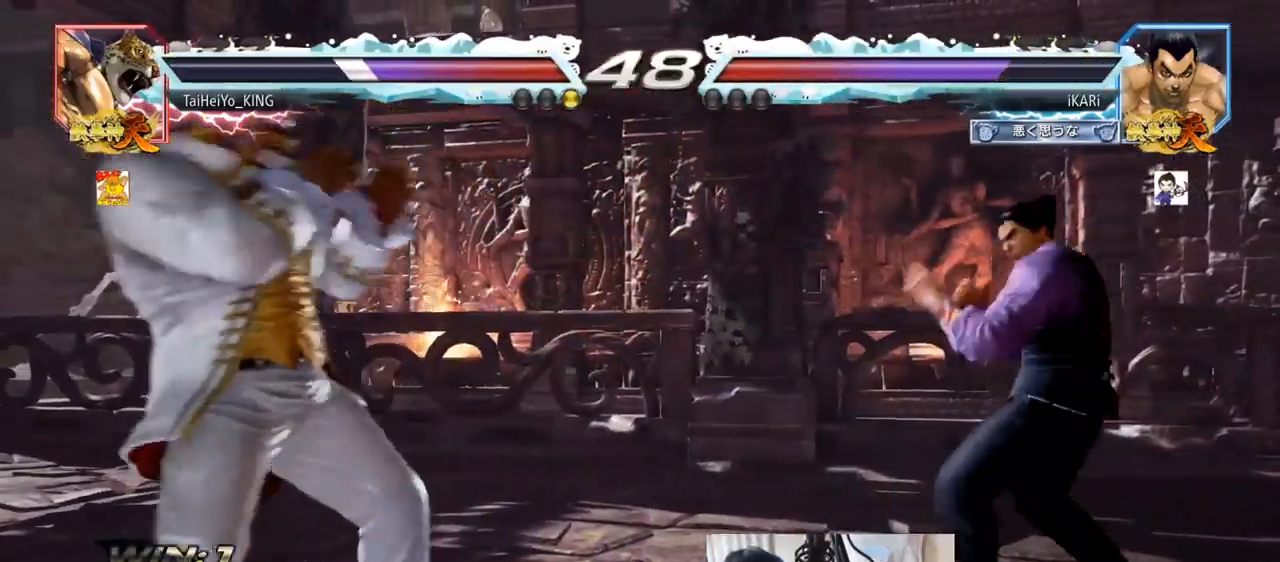
{"buttons": [], "left_stick": "down", "events": [[333, "left_stick", "right"], [433, "left_stick", "center"], [484, "left_stick", "down"]]}